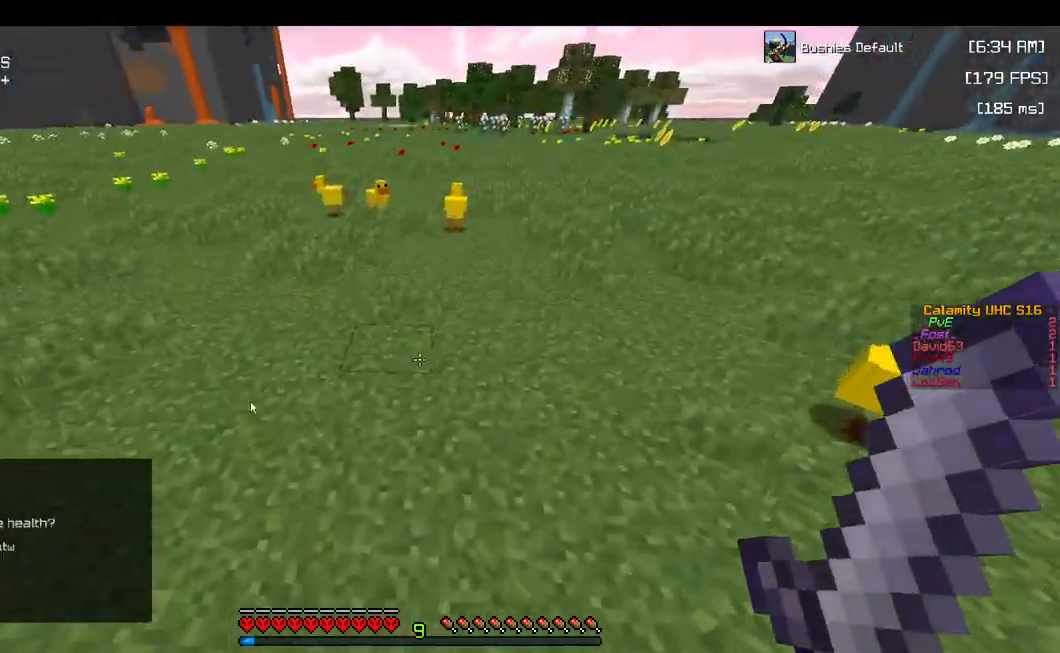
Gameplay with keyboard and mouse; each line is a JSON object with the keys and mouse buttons held at the frame after it. "events" lists presses ("down") and releases ("up") of "a", "d", "s", "space", "w", "mouse_left" and "mouse_right" between this image and that frame as [ms after this image, input, new state], when the widget could be followed in between. "mouse_left", "mouse_right" = the "left", "right" buttons of the "mouse" list. No other keys are recorded. Fast repeated clicks can show as one long hold. Mouse movement is not recorded.
{"keys": [], "mouse": [], "events": []}
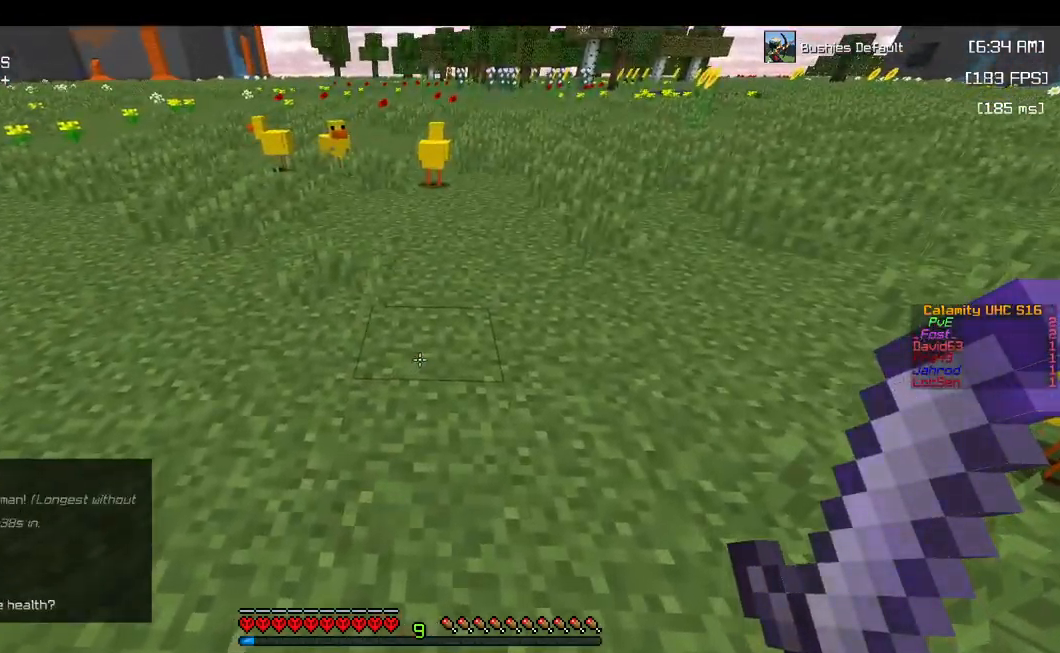
{"keys": [], "mouse": [], "events": []}
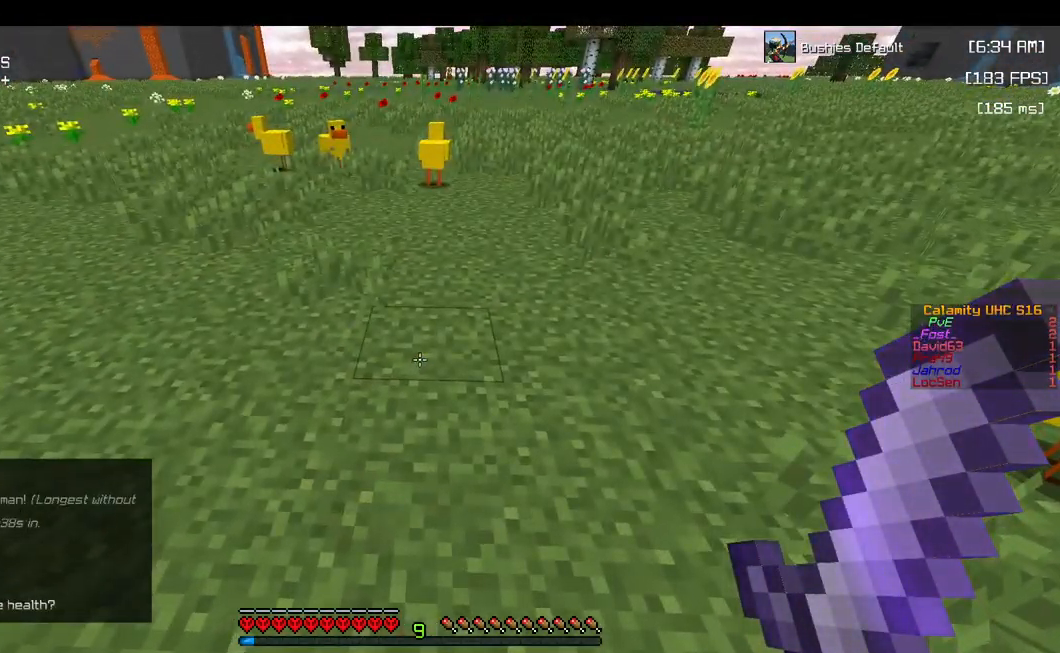
{"keys": [], "mouse": [], "events": []}
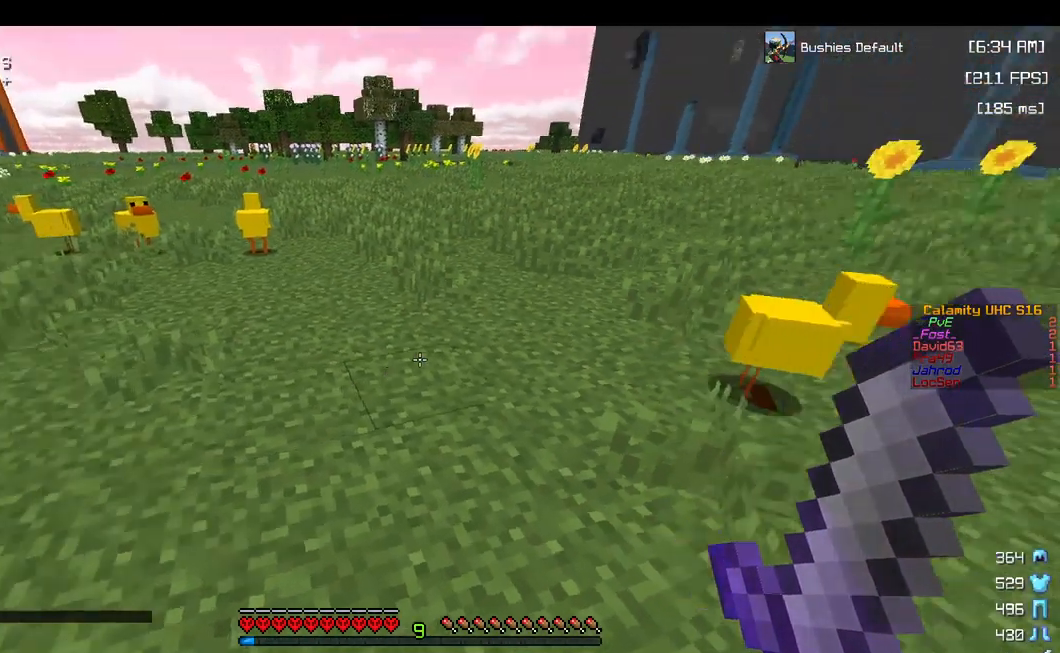
{"keys": ["space", "w"], "mouse": [], "events": [[17, "w", "down"], [134, "space", "down"]]}
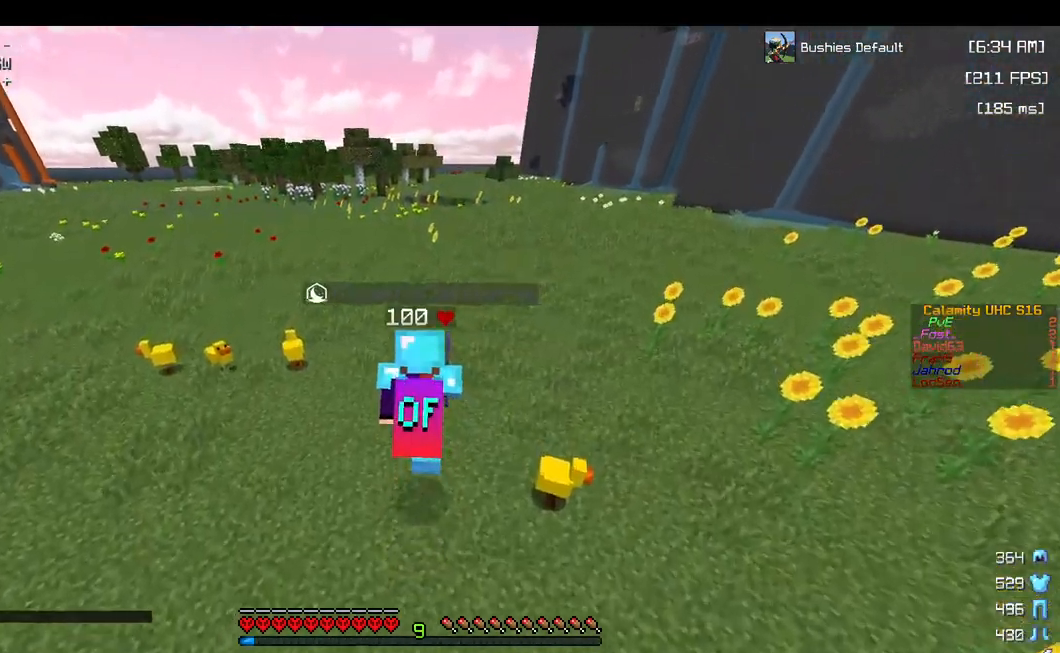
{"keys": ["space", "w"], "mouse": [], "events": []}
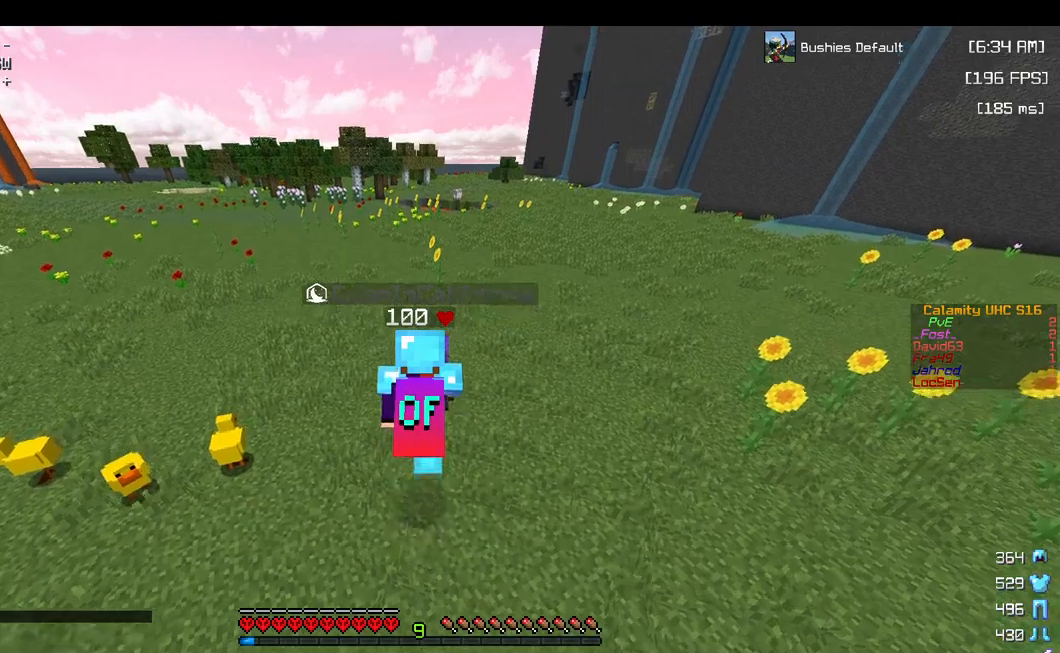
{"keys": ["a", "space", "w"], "mouse": [], "events": [[417, "a", "down"]]}
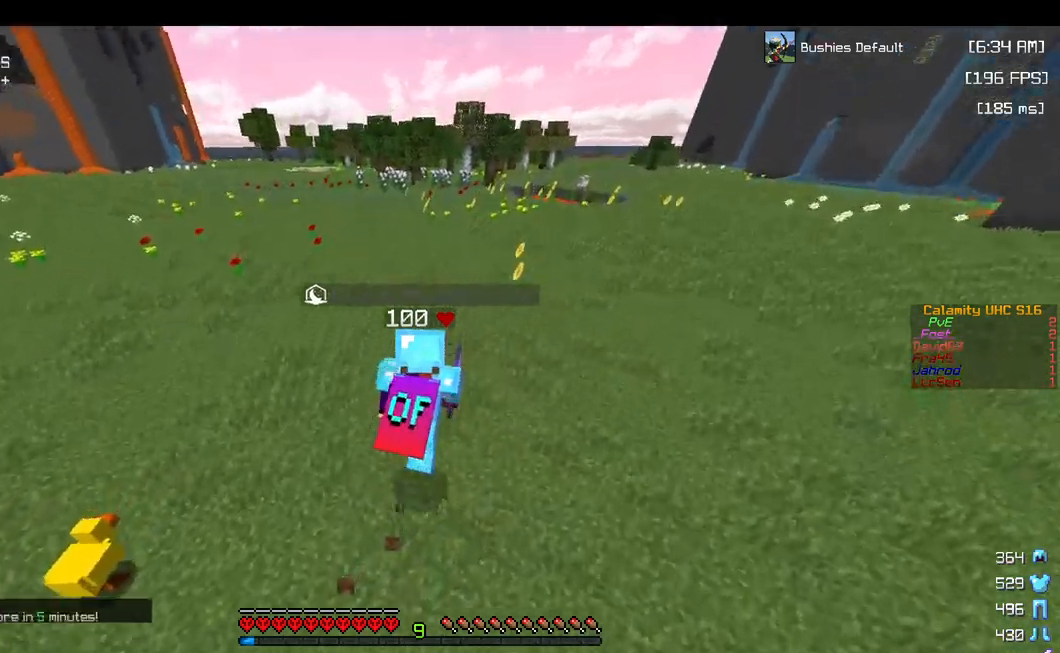
{"keys": ["space", "w"], "mouse": [], "events": [[250, "a", "up"]]}
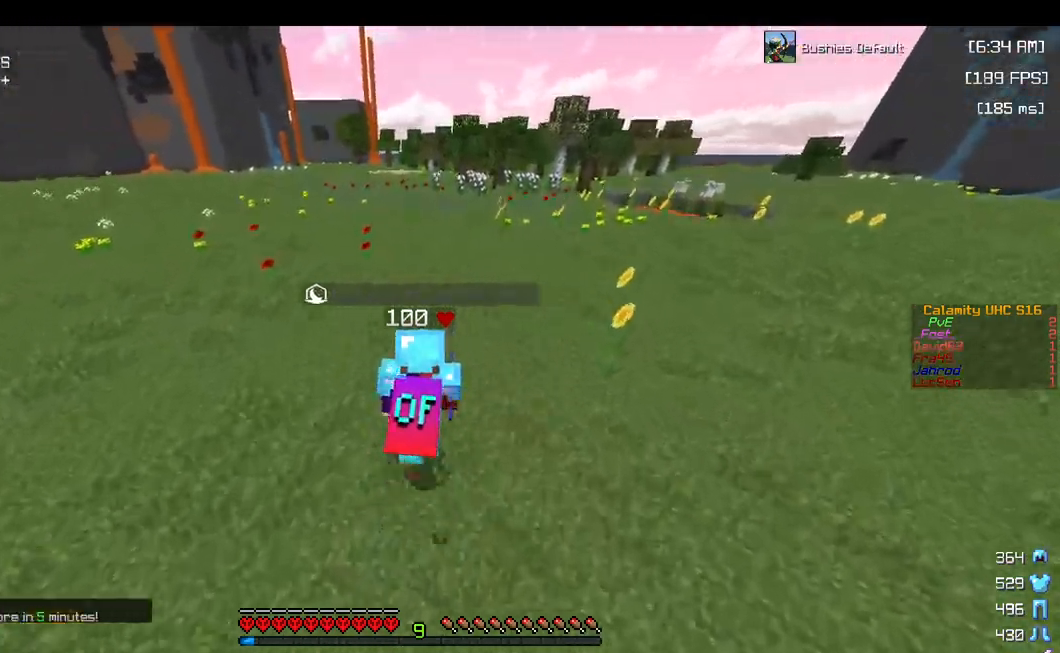
{"keys": ["space", "w"], "mouse": [], "events": []}
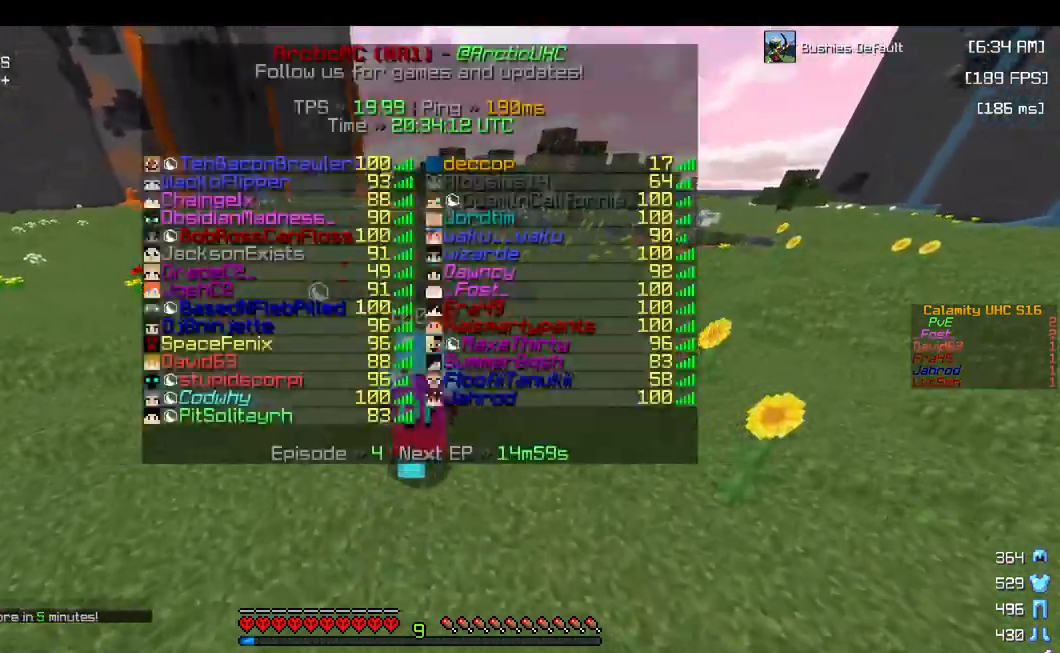
{"keys": ["space", "w"], "mouse": [], "events": []}
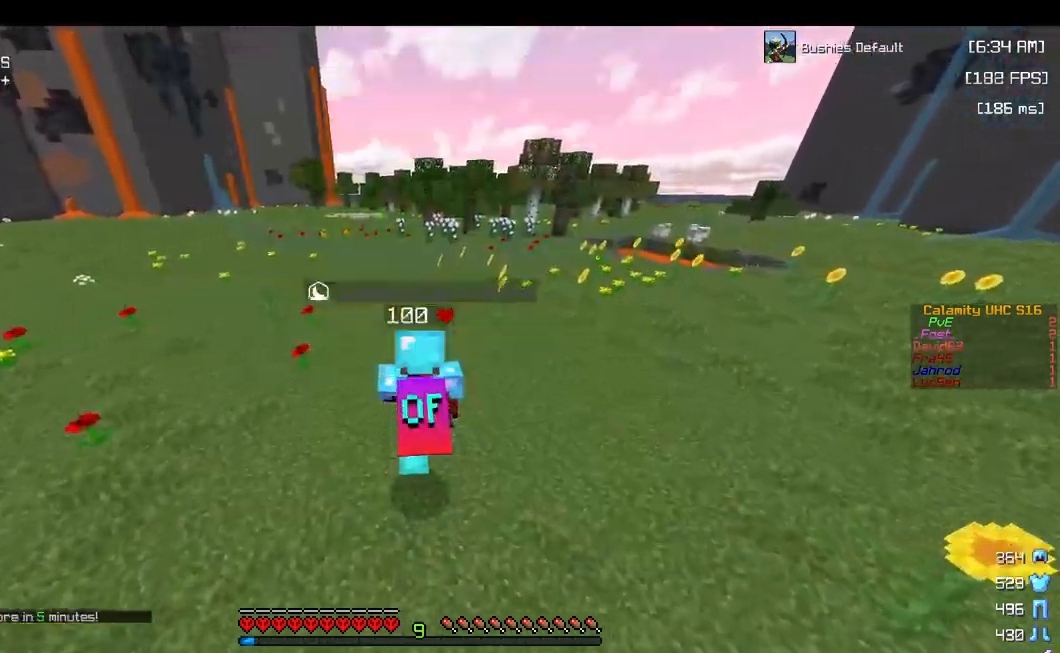
{"keys": ["space", "w"], "mouse": [], "events": []}
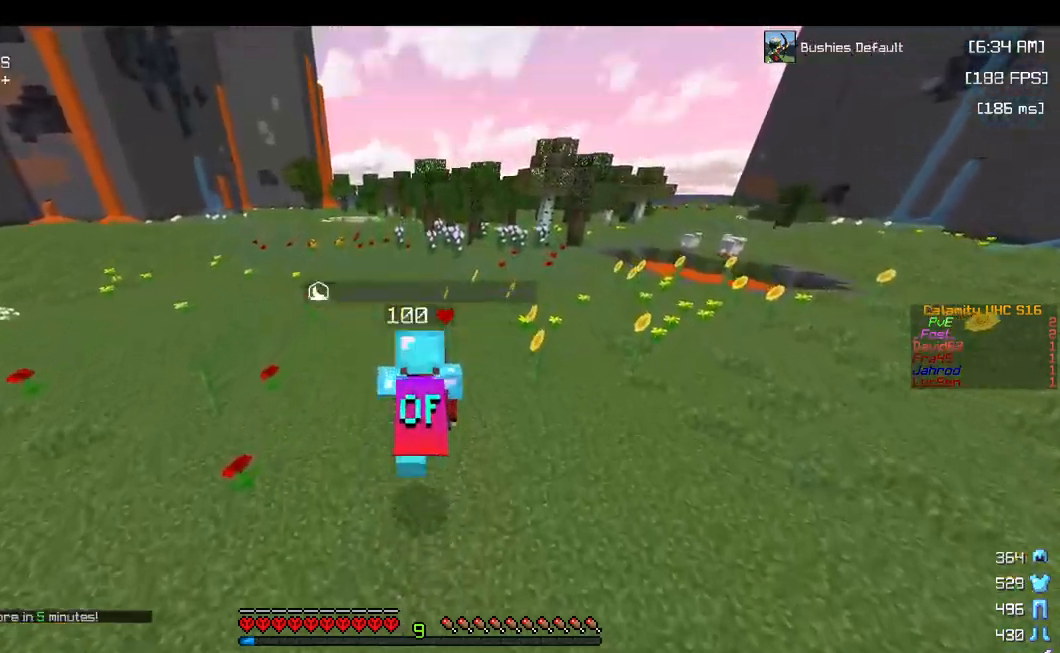
{"keys": ["space", "w"], "mouse": [], "events": []}
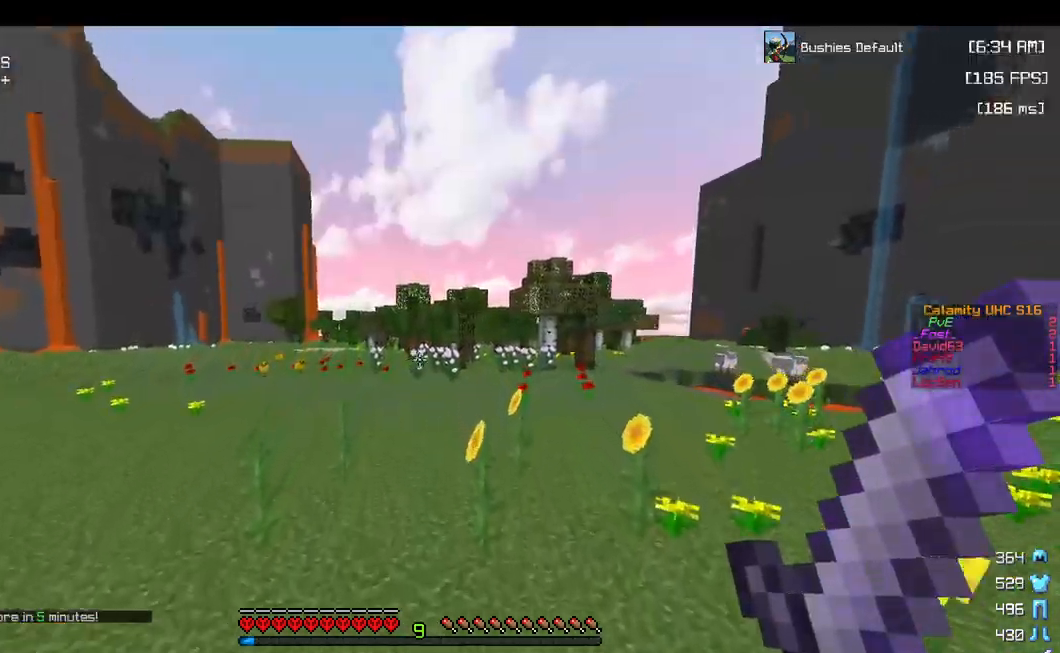
{"keys": ["space", "w"], "mouse": [], "events": []}
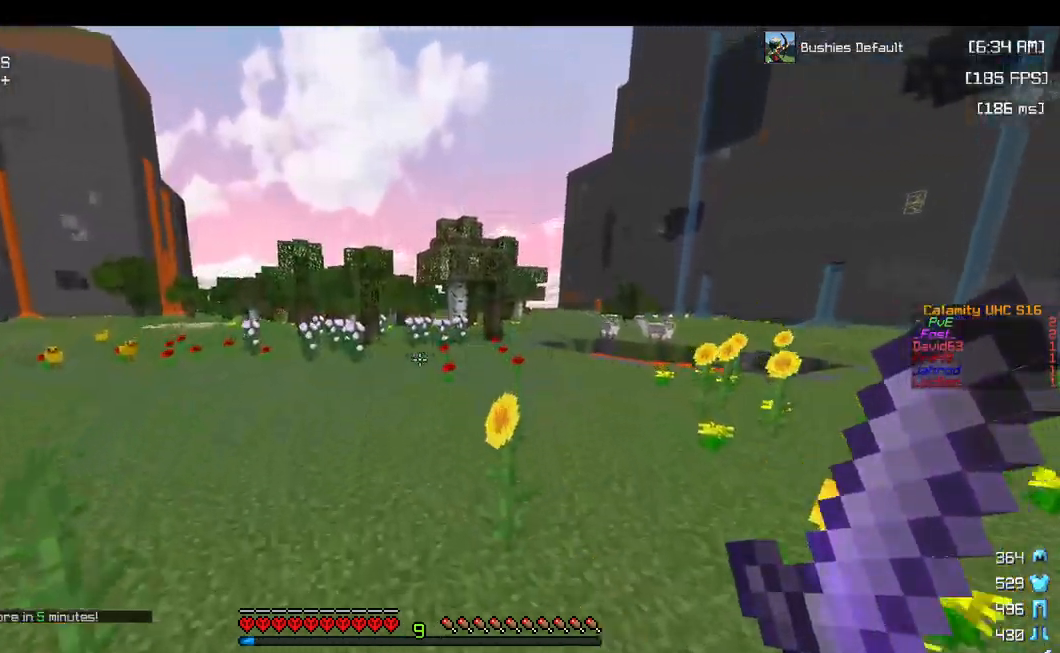
{"keys": ["space", "w"], "mouse": [], "events": []}
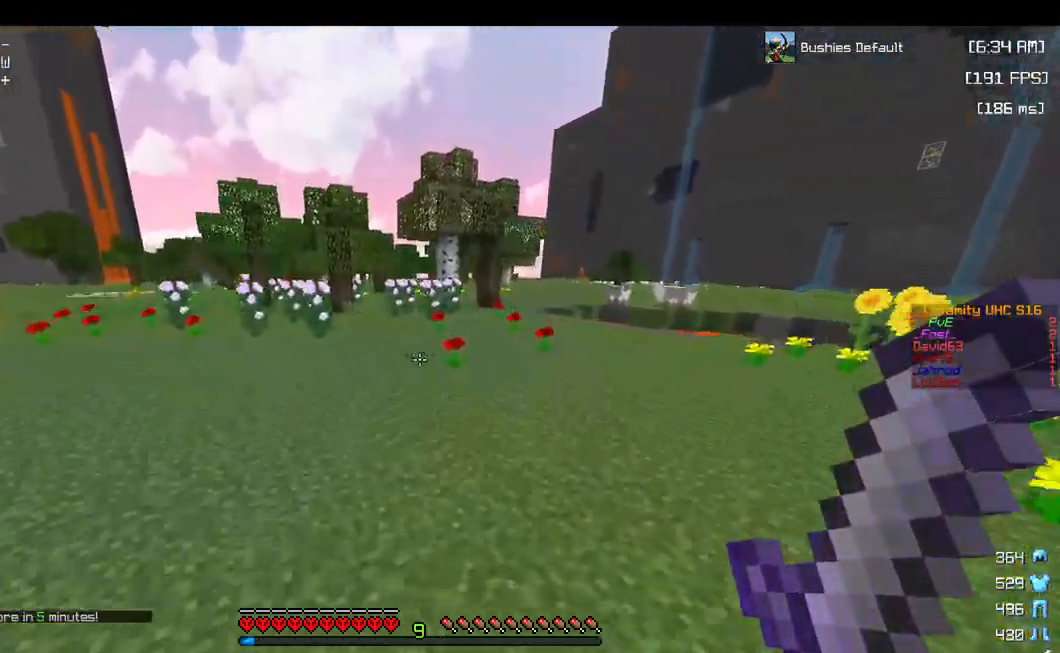
{"keys": ["space", "w"], "mouse": [], "events": []}
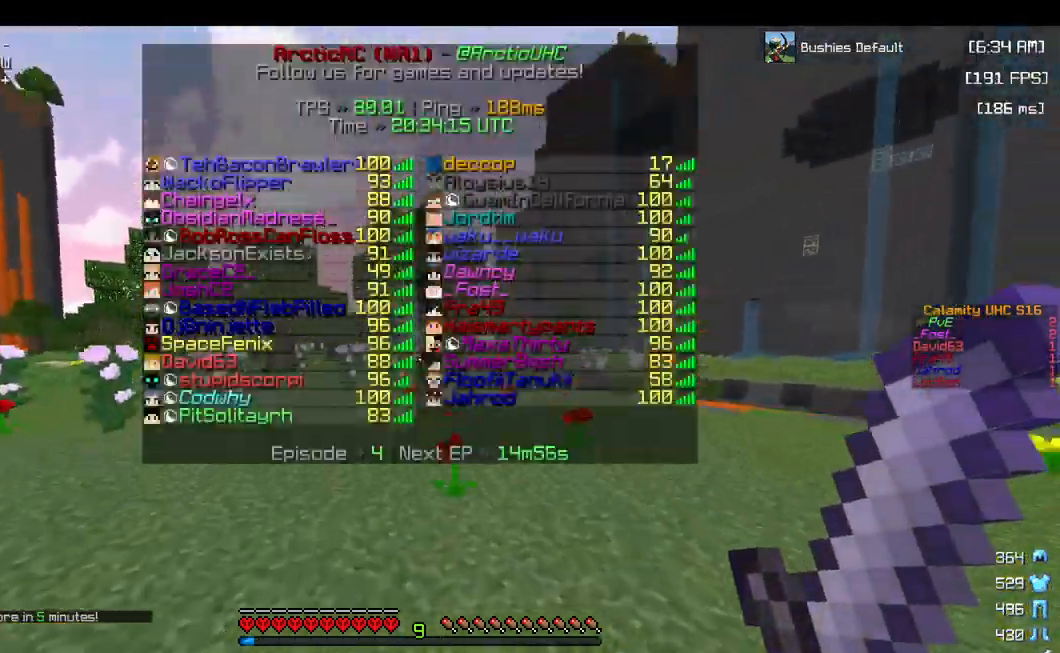
{"keys": ["space", "w"], "mouse": [], "events": []}
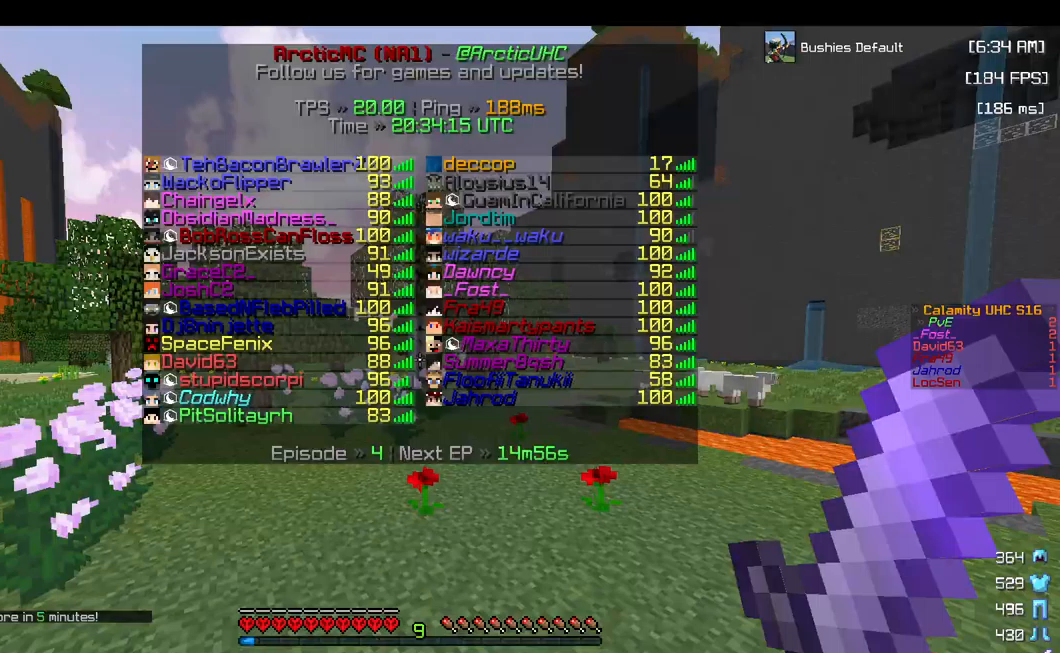
{"keys": ["space", "w"], "mouse": [], "events": []}
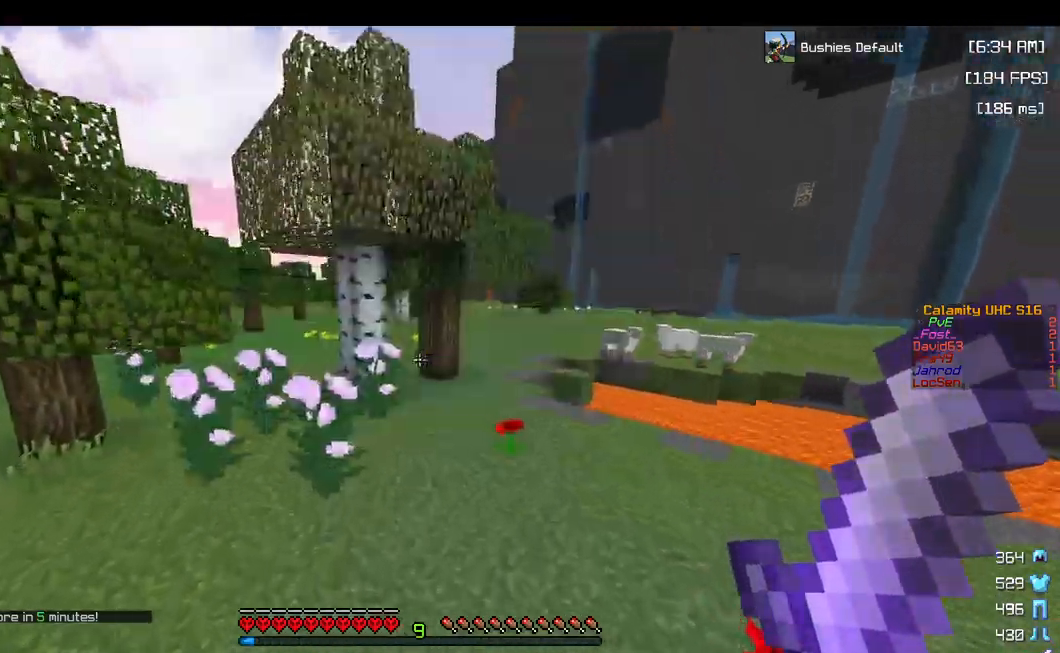
{"keys": ["space", "w"], "mouse": [], "events": []}
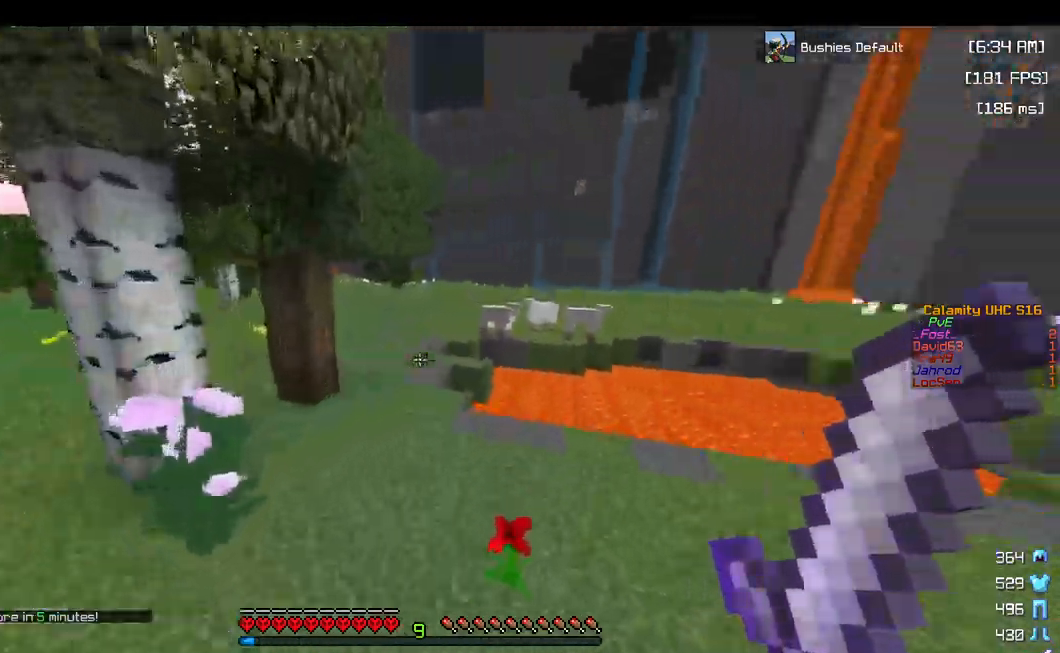
{"keys": ["w"], "mouse": [], "events": [[450, "space", "up"]]}
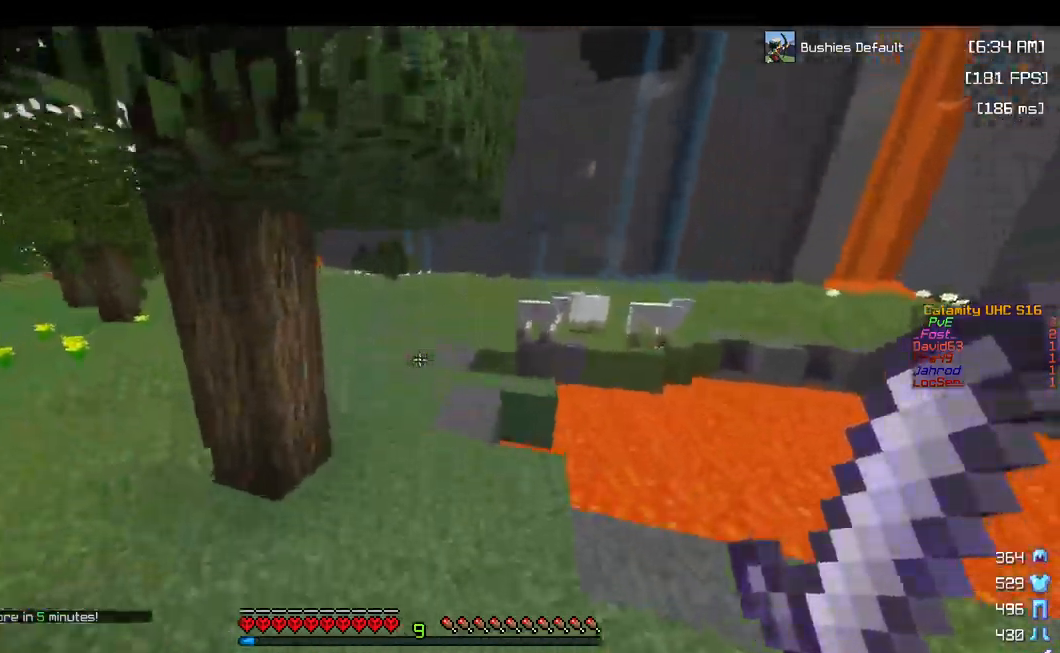
{"keys": ["w"], "mouse": [], "events": [[17, "a", "down"], [217, "a", "up"]]}
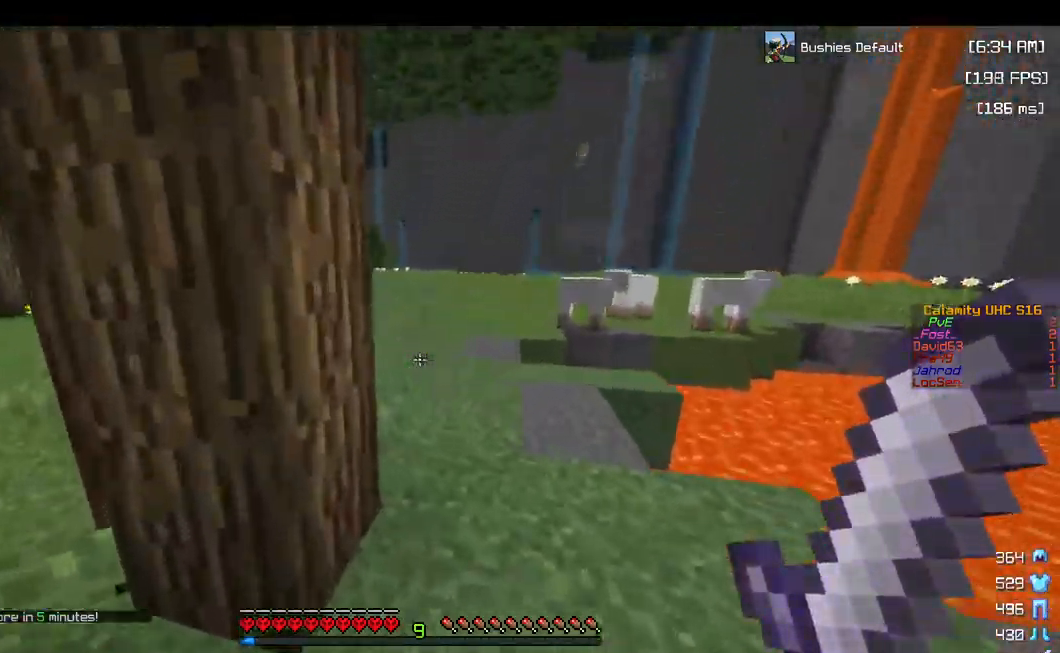
{"keys": ["w"], "mouse": [], "events": [[17, "space", "down"], [217, "space", "up"]]}
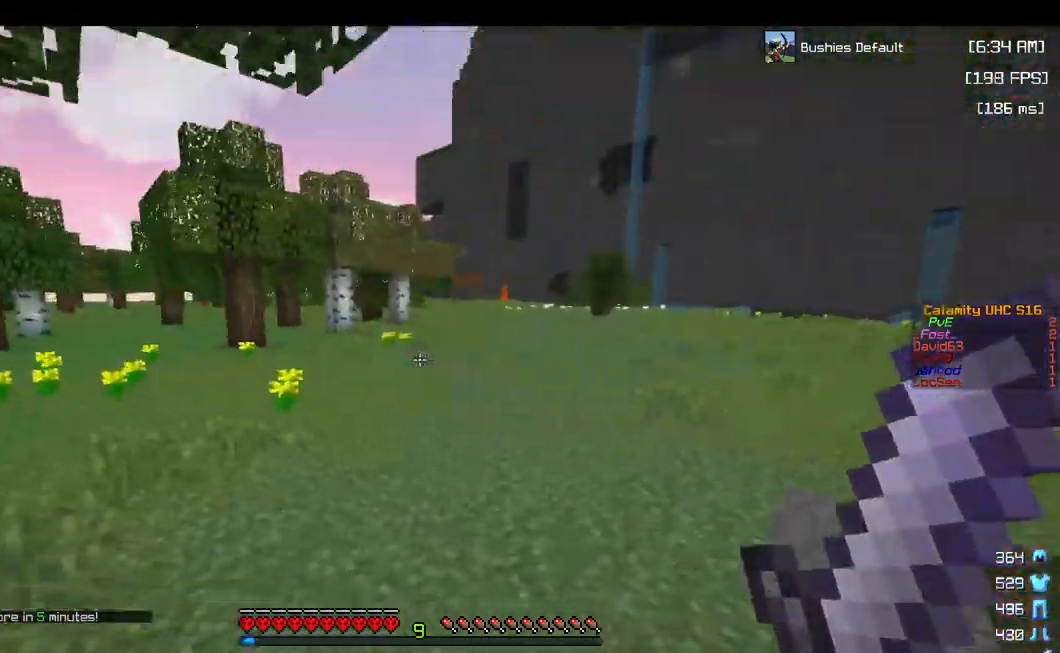
{"keys": ["w"], "mouse": [], "events": [[217, "space", "down"], [433, "space", "up"]]}
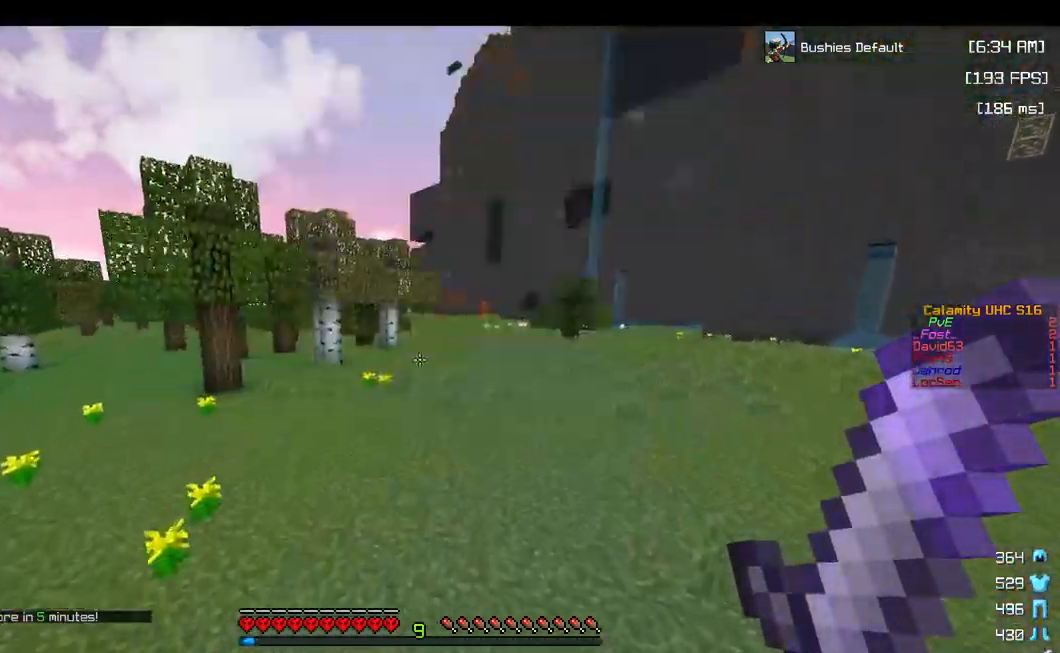
{"keys": ["space", "w"], "mouse": [], "events": [[200, "space", "down"]]}
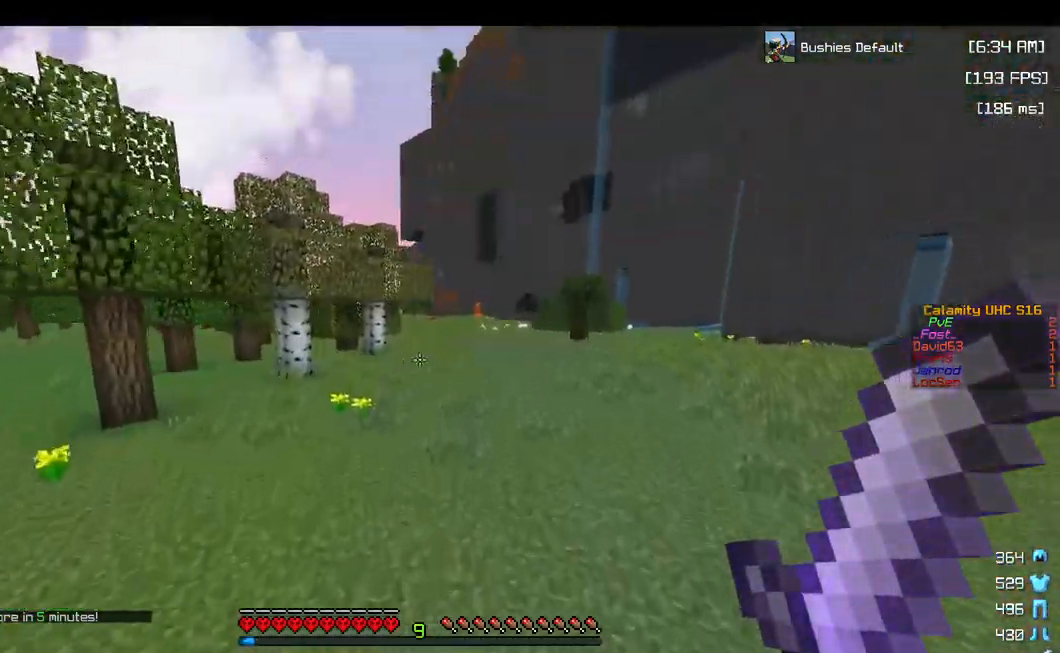
{"keys": ["a", "space", "w"], "mouse": [], "events": [[50, "space", "up"], [267, "space", "down"], [400, "a", "down"]]}
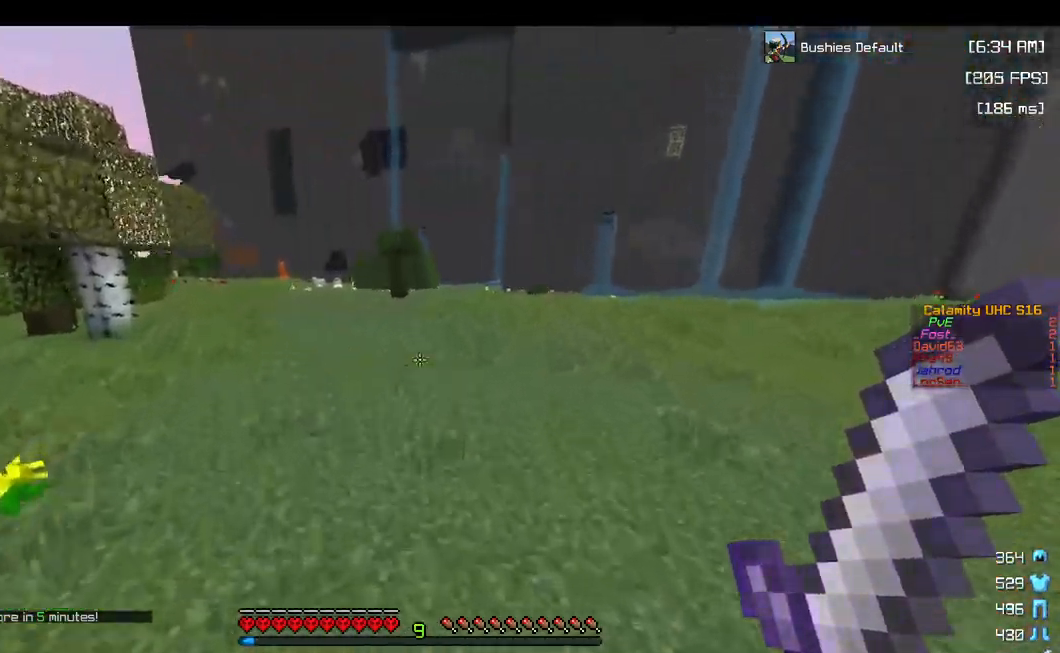
{"keys": ["space", "w"], "mouse": [], "events": [[250, "space", "up"], [283, "a", "up"], [317, "space", "down"]]}
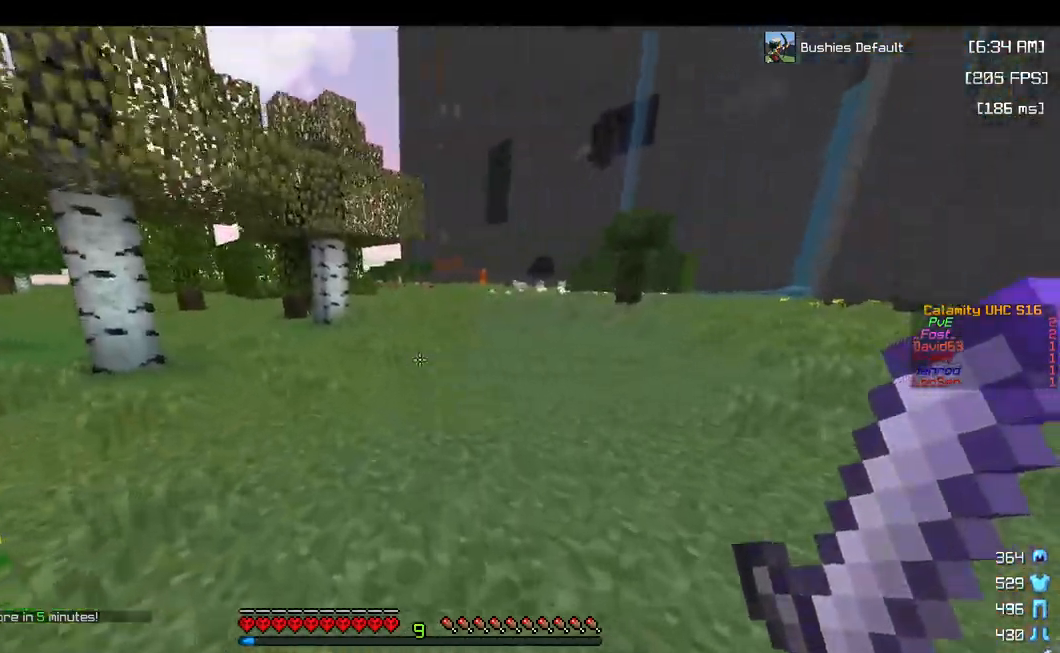
{"keys": ["d", "w"], "mouse": [], "events": [[267, "space", "up"], [400, "d", "down"]]}
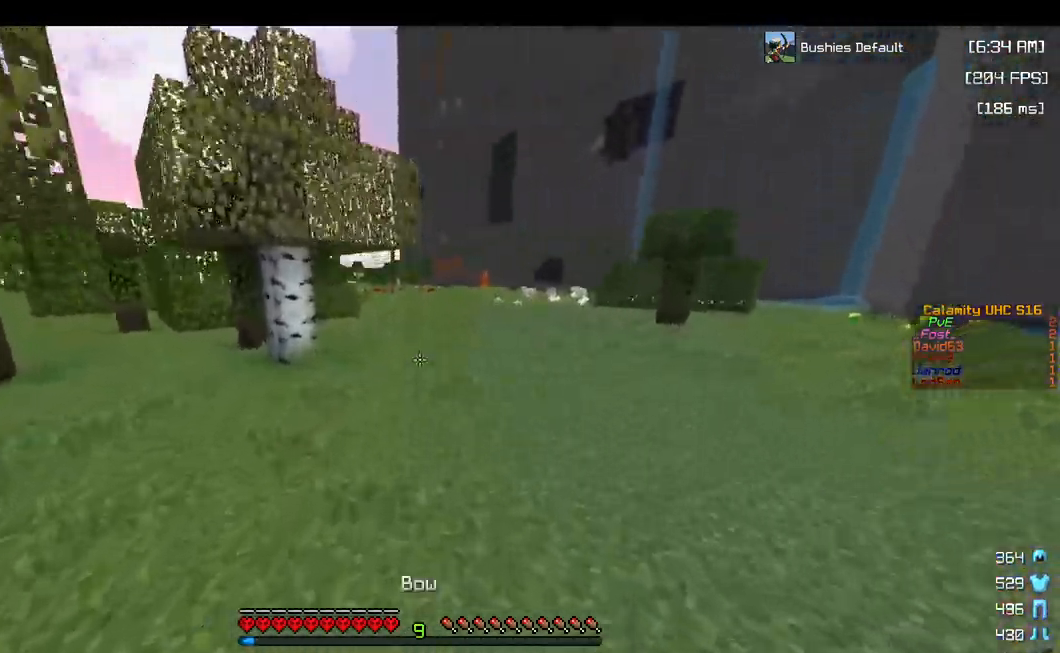
{"keys": ["w"], "mouse": [], "events": [[33, "space", "down"], [117, "d", "up"], [500, "space", "up"]]}
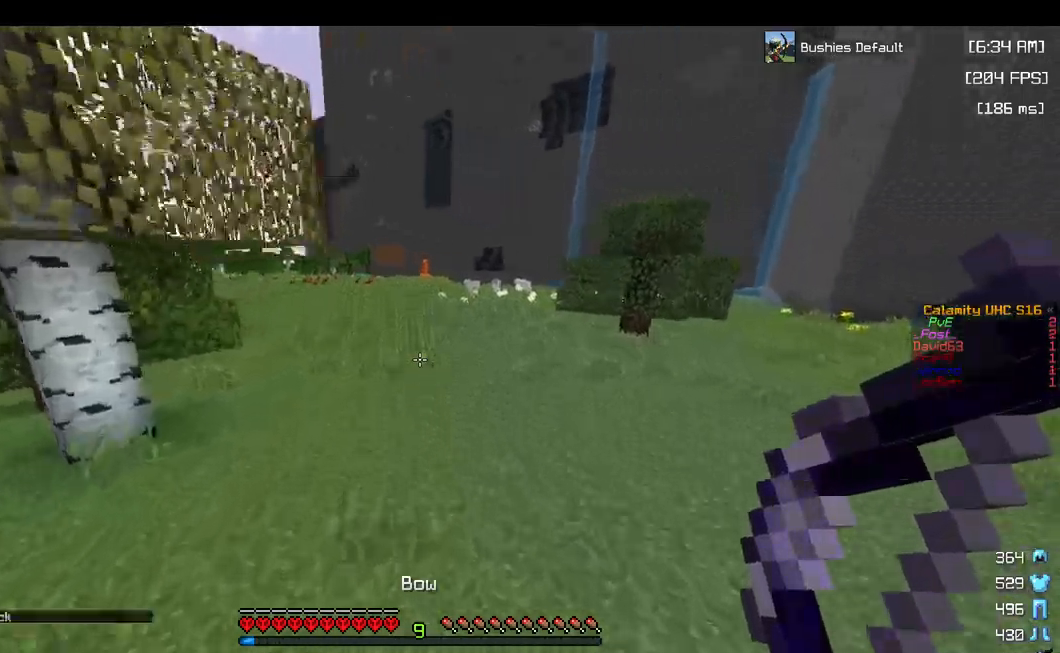
{"keys": ["w"], "mouse": [], "events": [[117, "space", "down"], [417, "space", "up"]]}
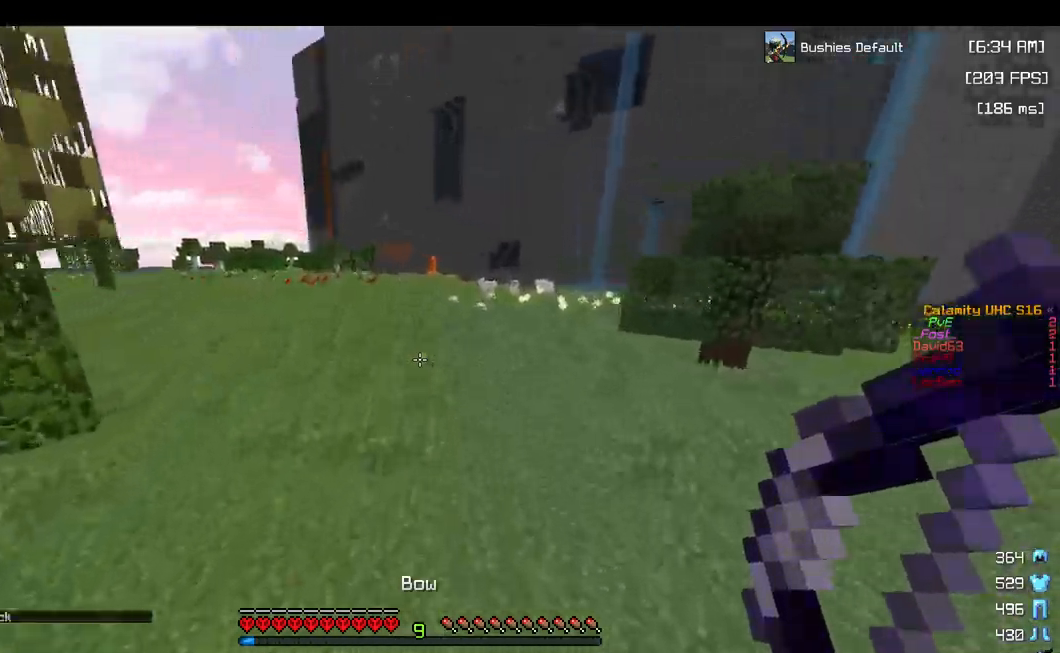
{"keys": ["w"], "mouse": [], "events": [[184, "space", "down"], [300, "space", "up"]]}
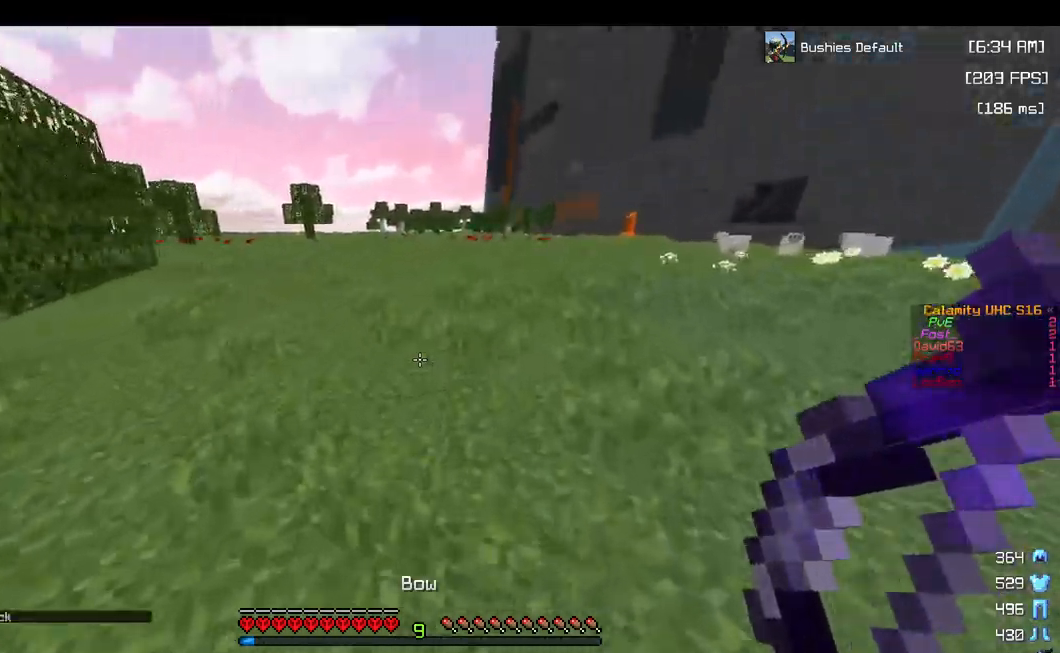
{"keys": ["space", "w"], "mouse": [], "events": [[234, "space", "down"]]}
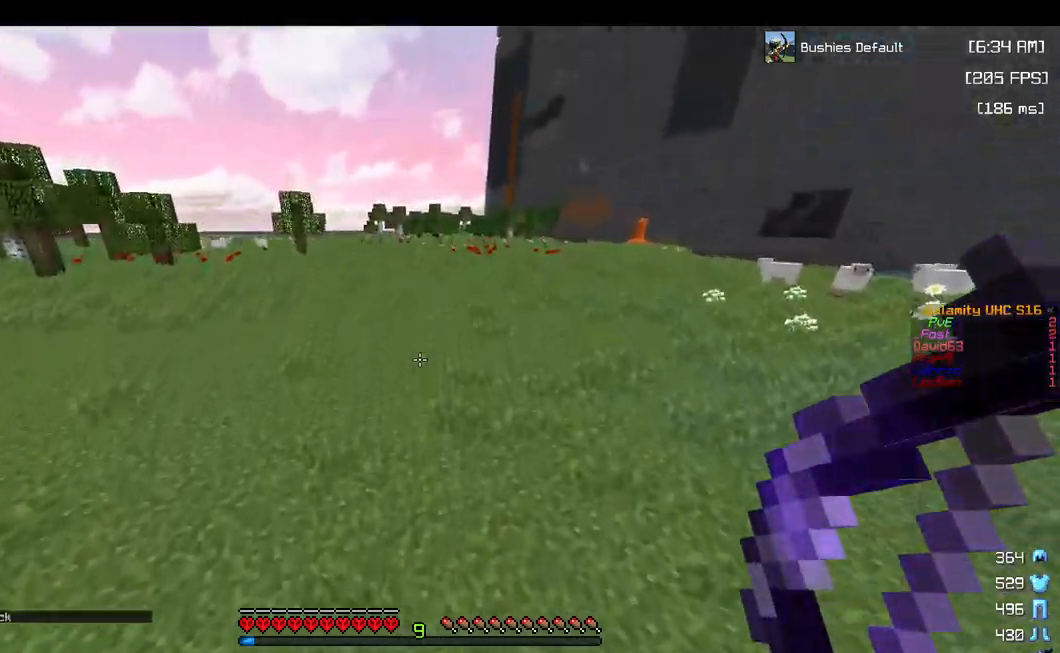
{"keys": ["space", "w"], "mouse": [], "events": [[17, "space", "up"], [234, "space", "down"]]}
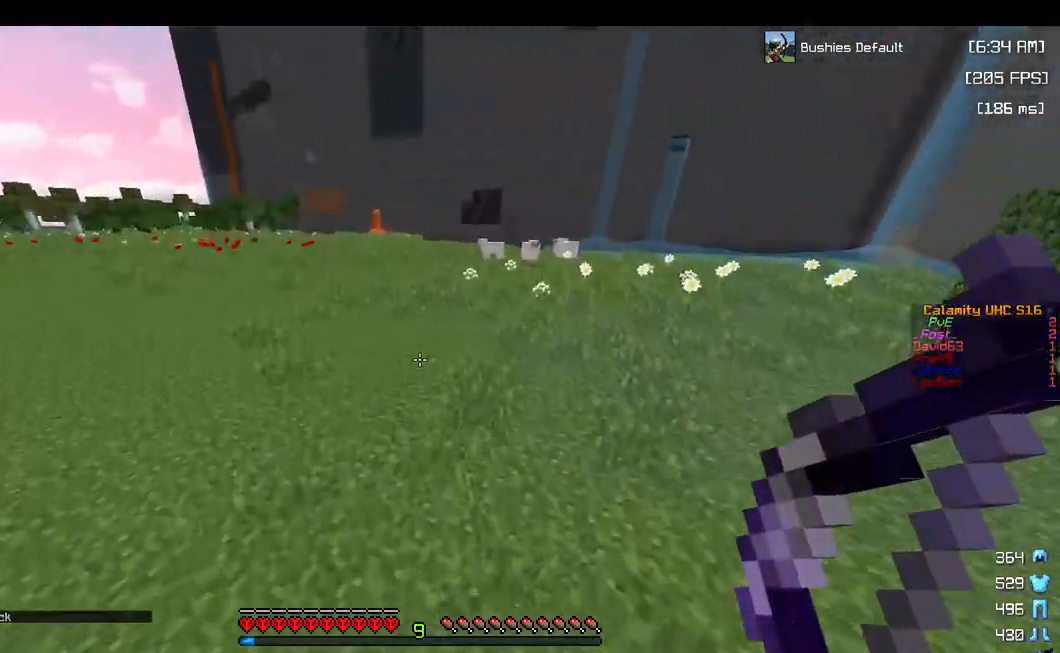
{"keys": ["space", "w"], "mouse": [], "events": [[167, "a", "down"], [484, "a", "up"]]}